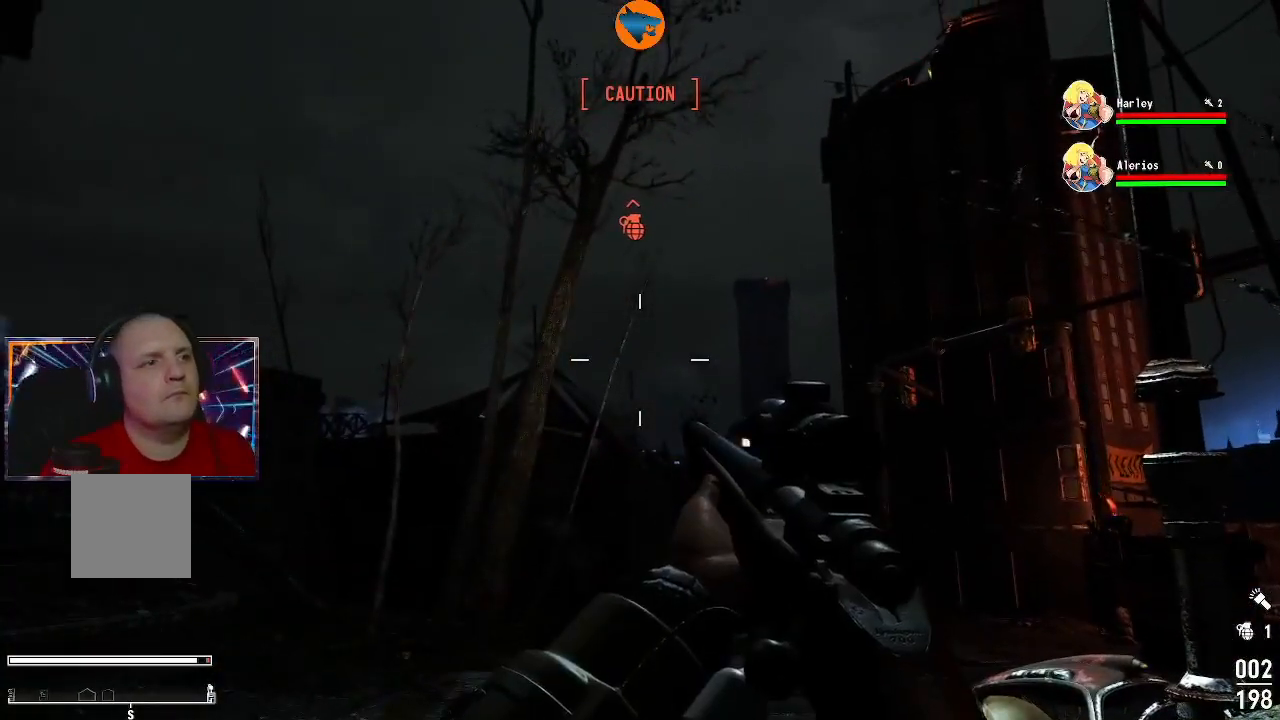
Gameplay with a controller (Xbox layout); each line is a JSON object with the inputs held at the frame after it. "events" lists button and stick changes between this image and that frame as [ms after this image, input, new state], when the widget could be followed in between.
{"buttons": [], "left_stick": "down", "right_stick": "center", "events": [[133, "right_stick", "down"], [200, "left_stick", "down"], [267, "right_stick", "center"]]}
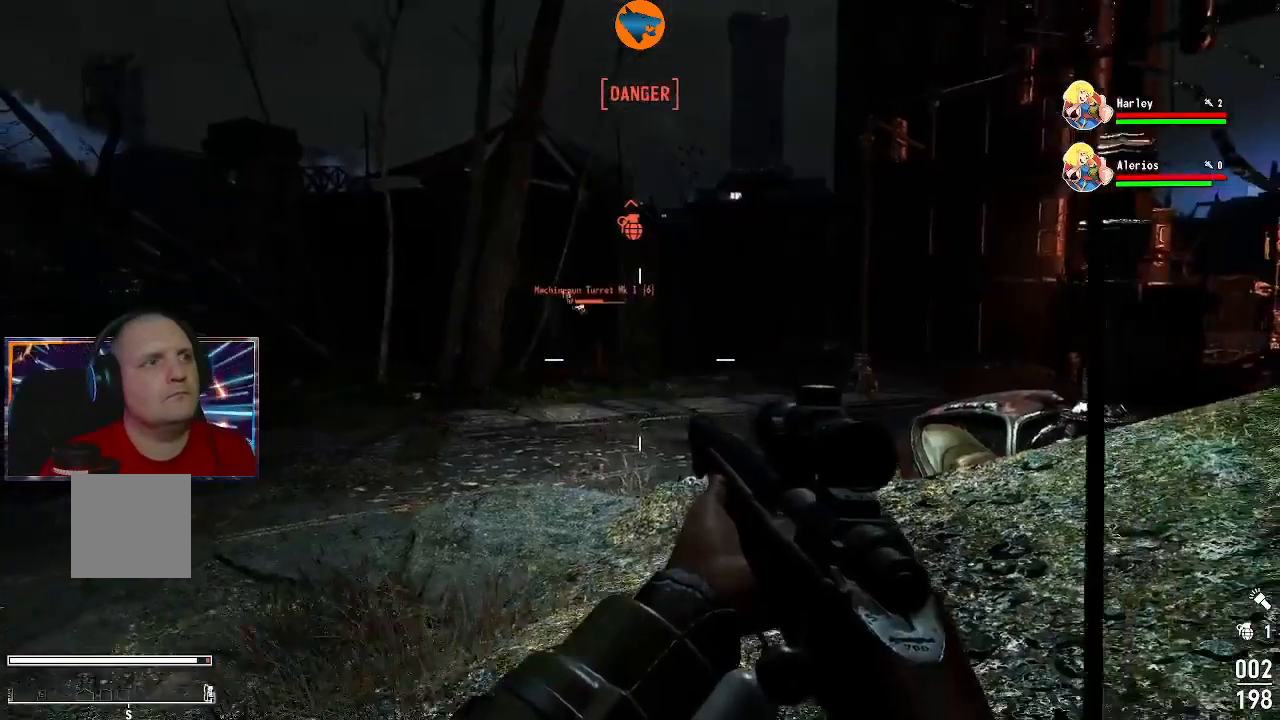
{"buttons": [], "left_stick": "down", "right_stick": "center", "events": []}
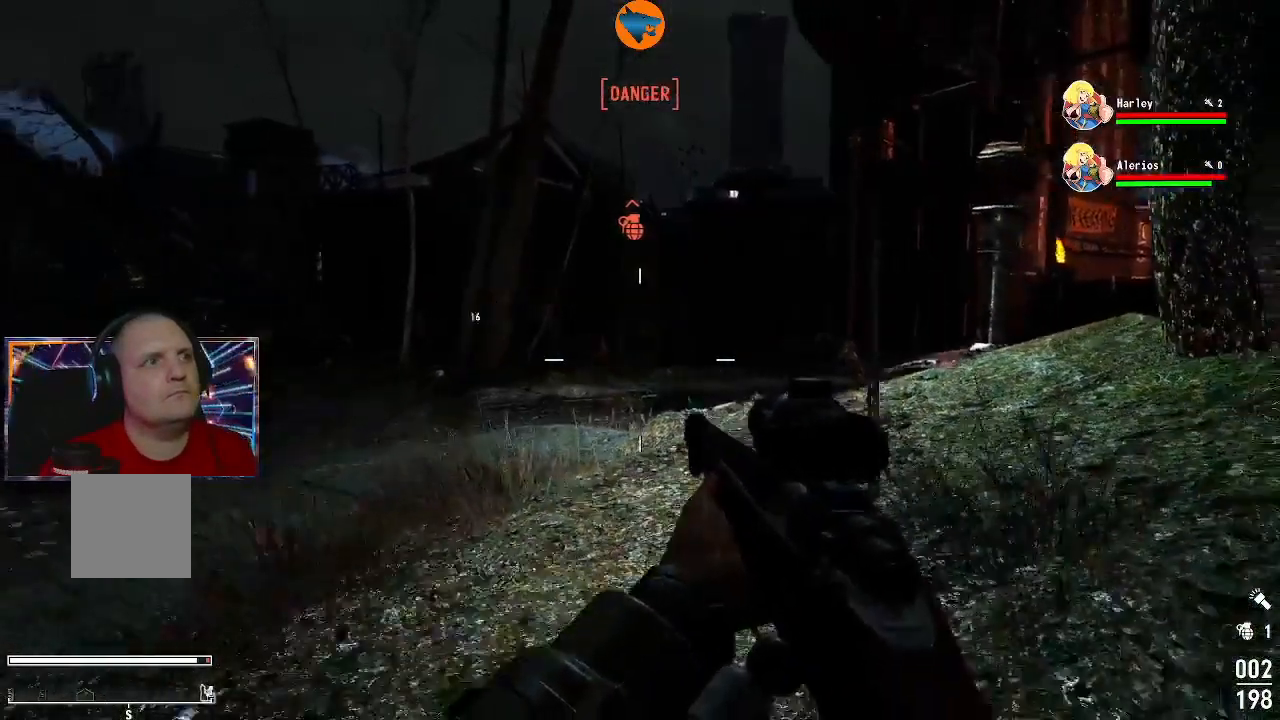
{"buttons": [], "left_stick": "center", "right_stick": "center", "events": [[433, "left_stick", "center"]]}
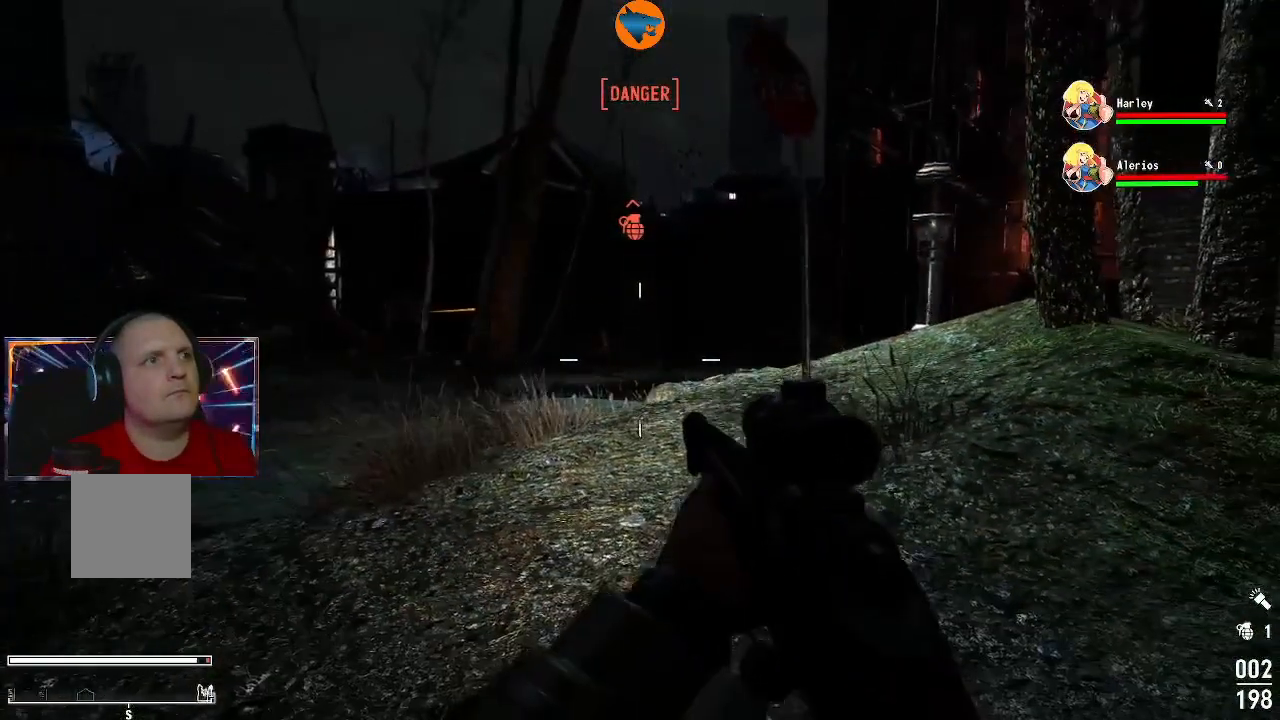
{"buttons": [], "left_stick": "center", "right_stick": "center", "events": []}
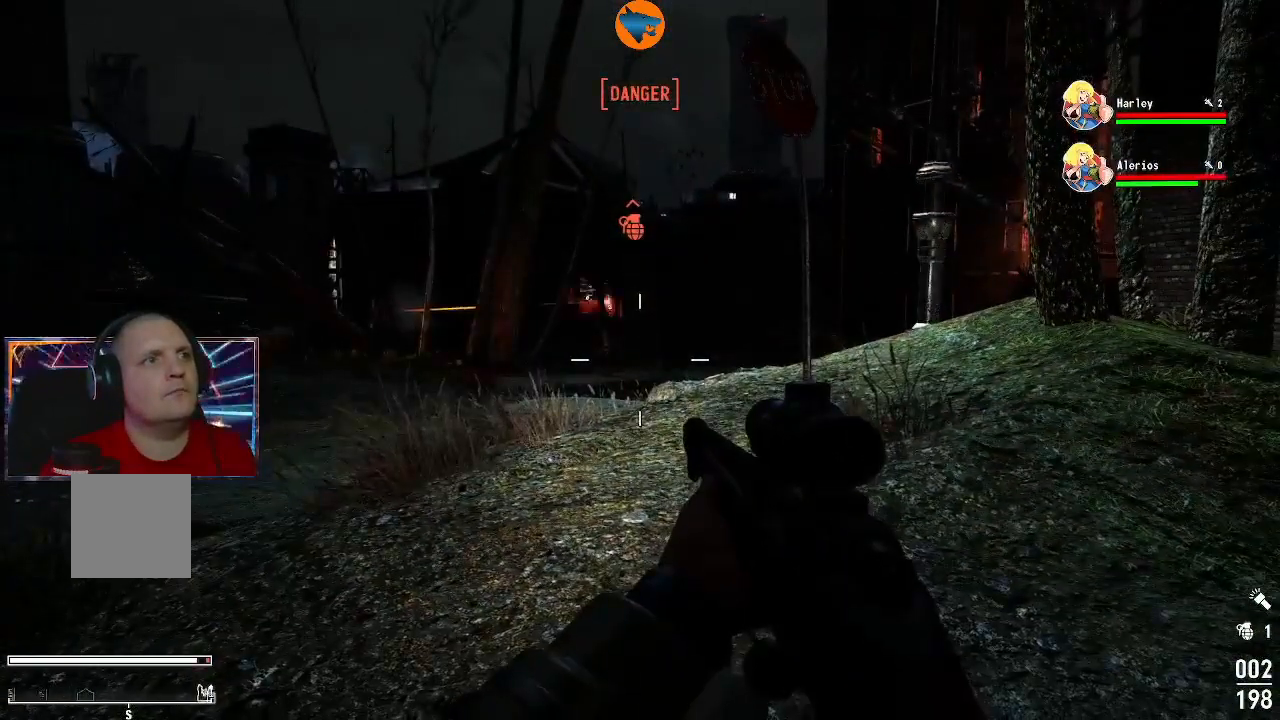
{"buttons": [], "left_stick": "center", "right_stick": "center", "events": []}
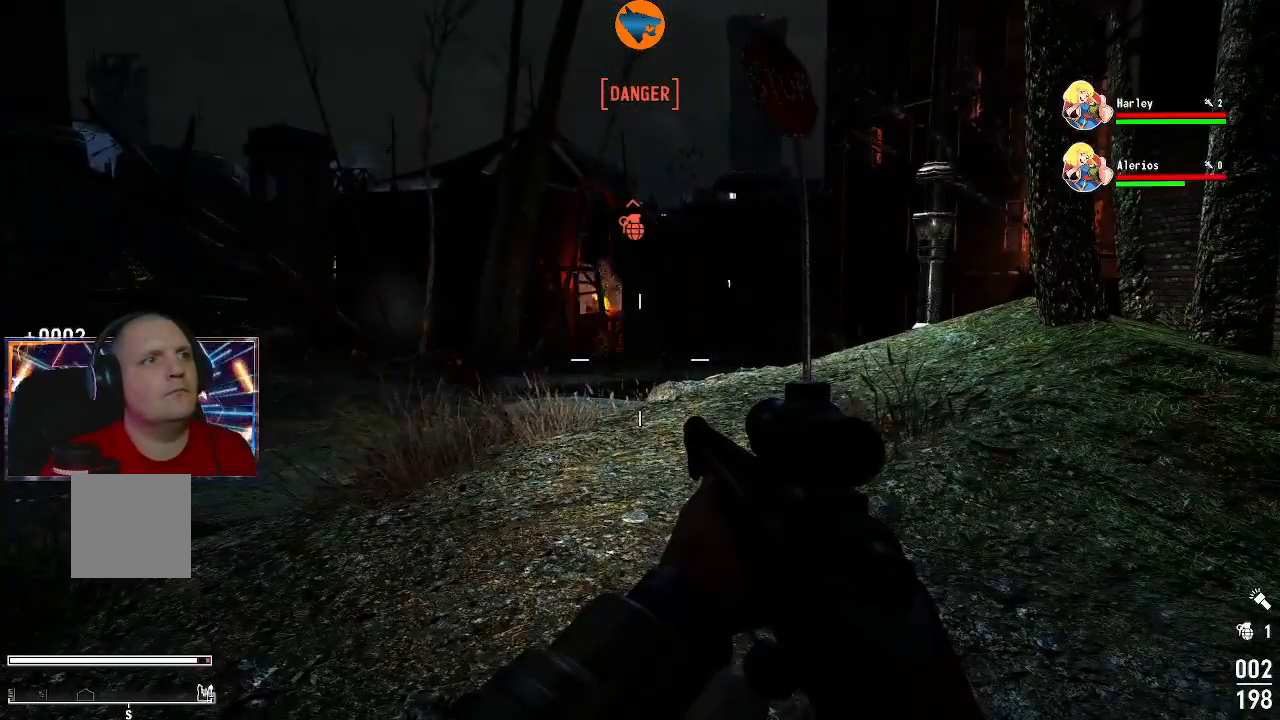
{"buttons": [], "left_stick": "center", "right_stick": "center", "events": []}
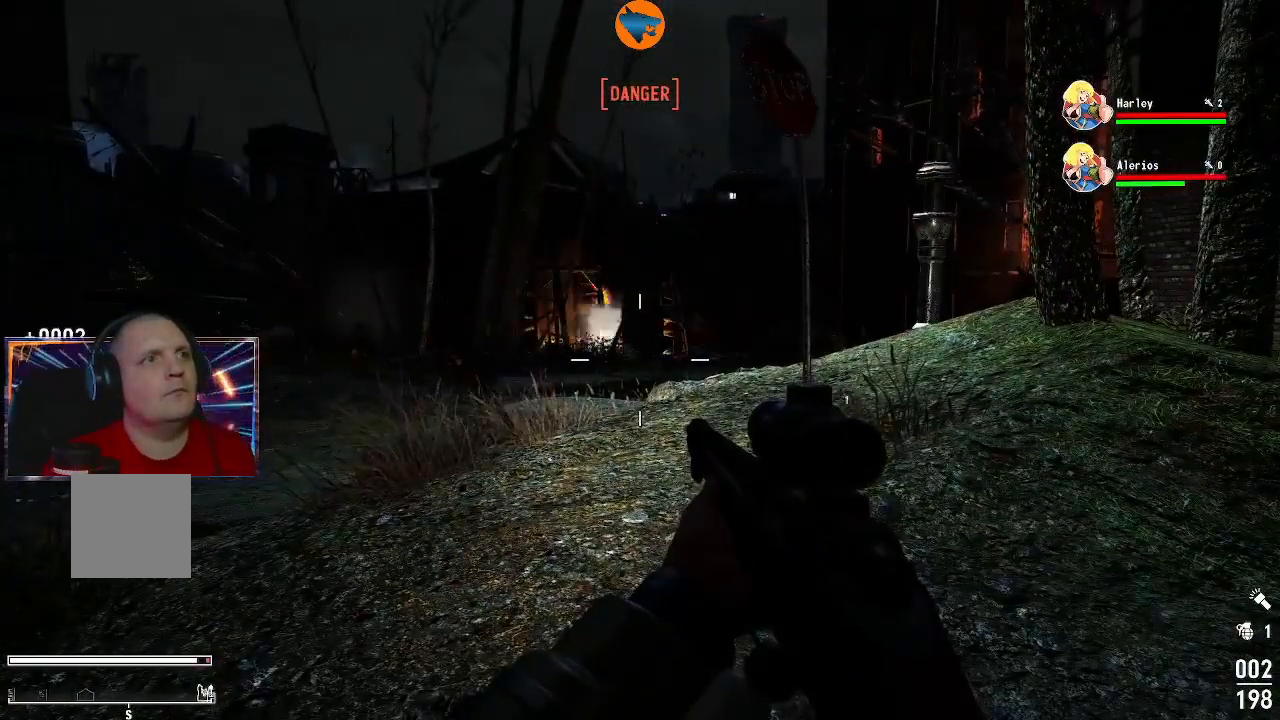
{"buttons": [], "left_stick": "right", "right_stick": "left", "events": [[367, "right_stick", "up-left"], [467, "right_stick", "left"], [500, "left_stick", "right"]]}
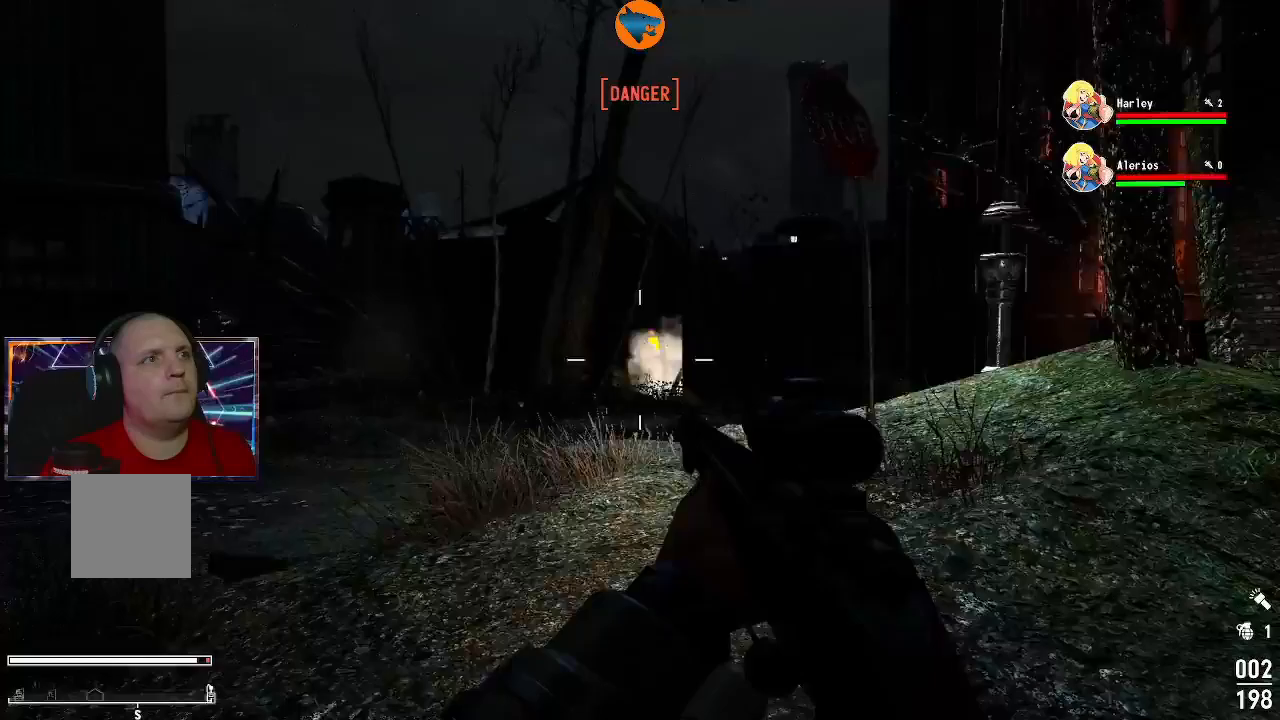
{"buttons": [], "left_stick": "center", "right_stick": "left", "events": [[367, "left_stick", "center"]]}
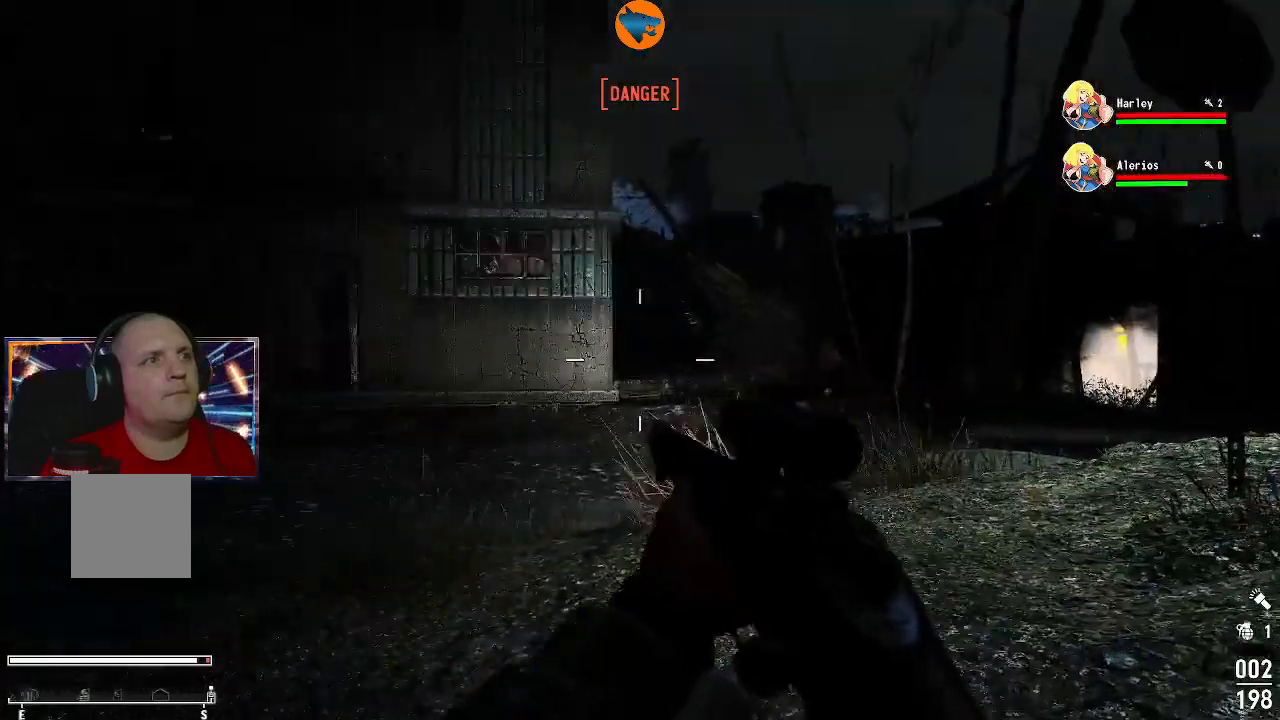
{"buttons": [], "left_stick": "center", "right_stick": "left", "events": [[333, "L1", "down"], [400, "L1", "up"]]}
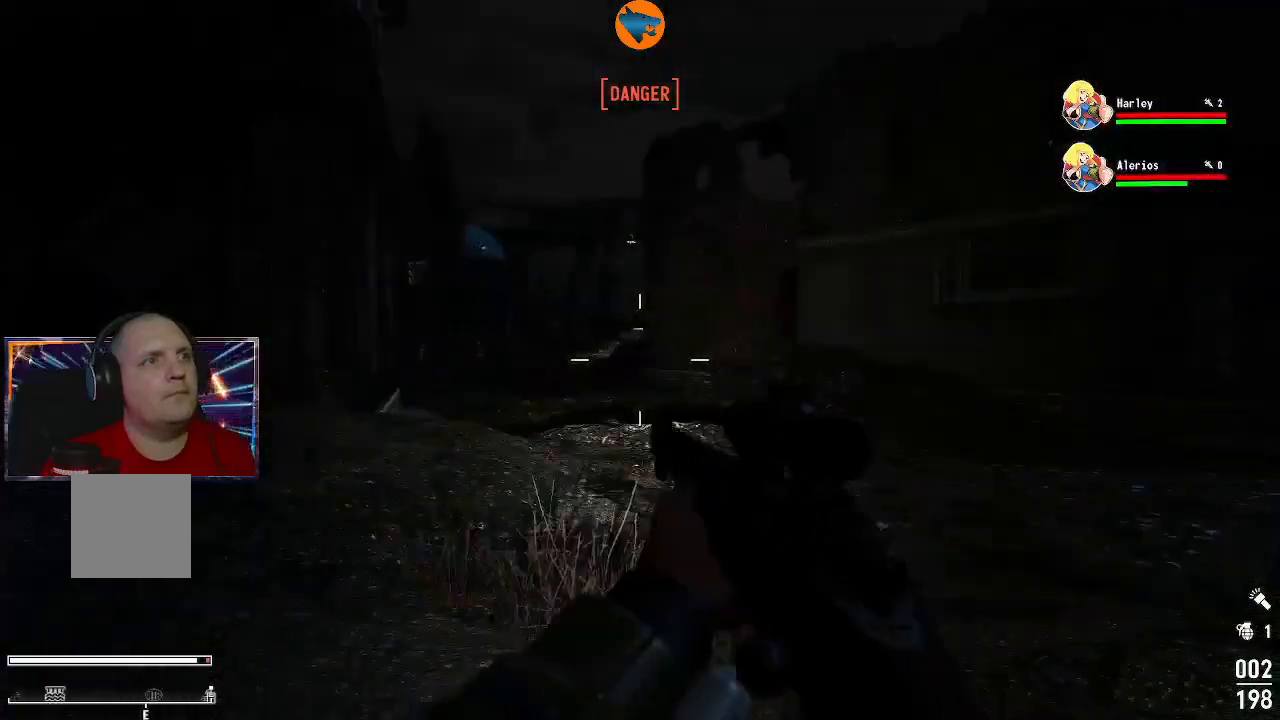
{"buttons": [], "left_stick": "center", "right_stick": "right", "events": [[167, "right_stick", "right"]]}
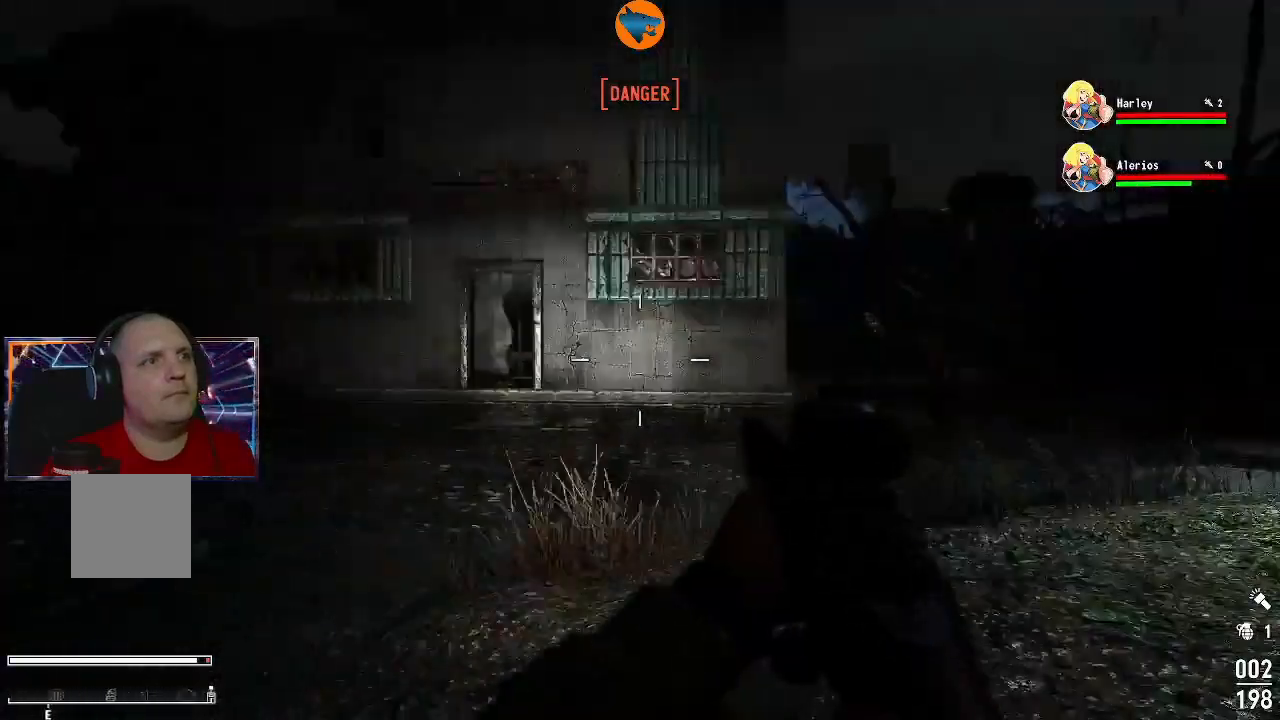
{"buttons": [], "left_stick": "center", "right_stick": "center", "events": [[200, "L1", "down"], [233, "right_stick", "center"], [300, "L1", "up"]]}
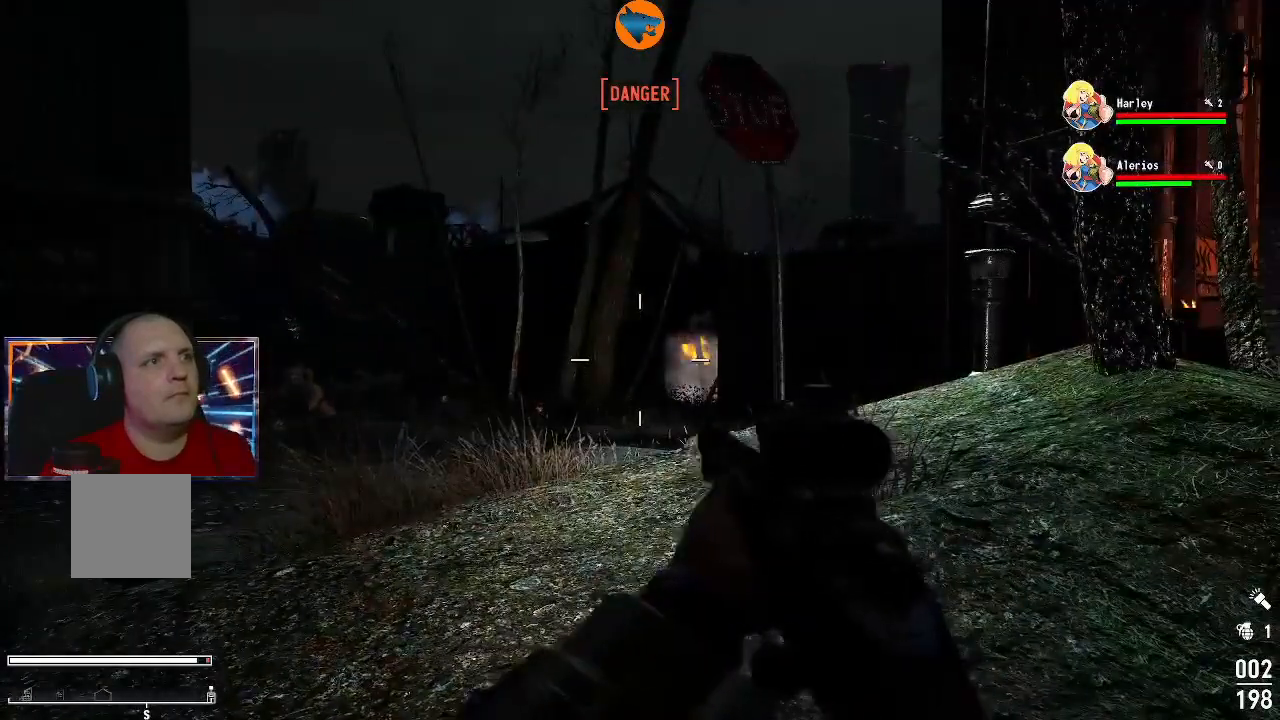
{"buttons": [], "left_stick": "center", "right_stick": "center", "events": []}
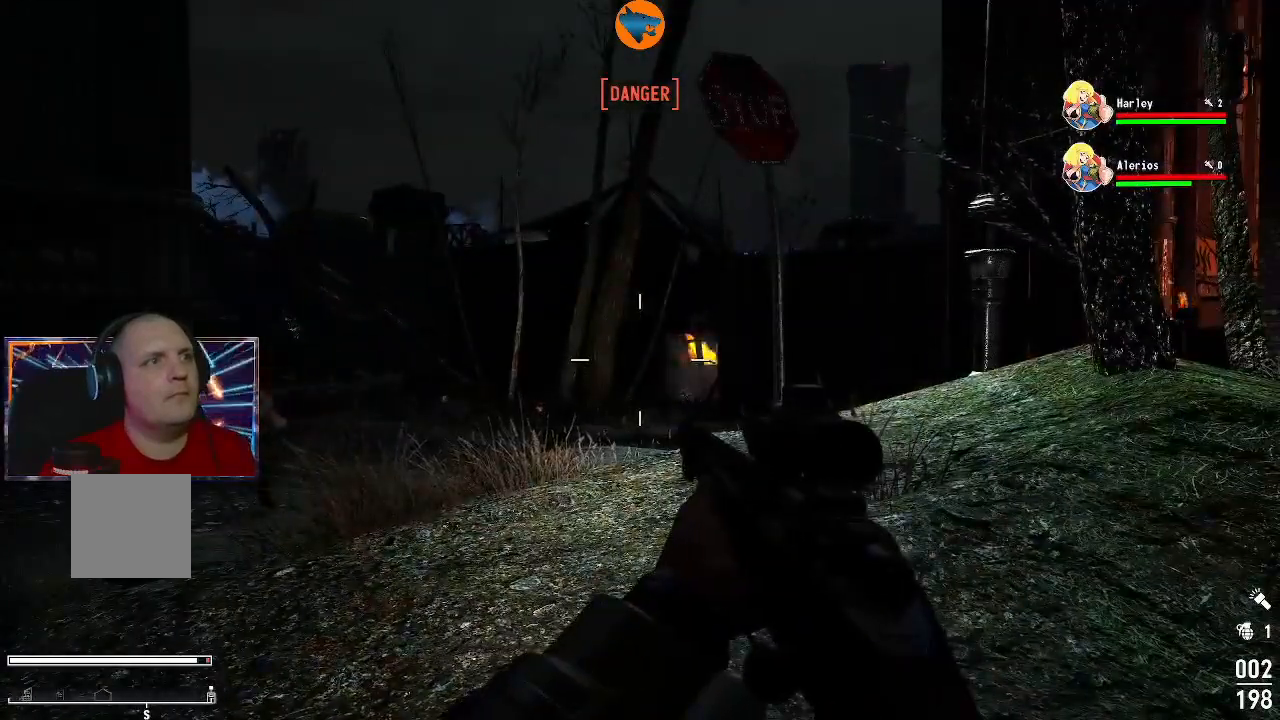
{"buttons": [], "left_stick": "up-left", "right_stick": "center", "events": [[400, "left_stick", "up-left"]]}
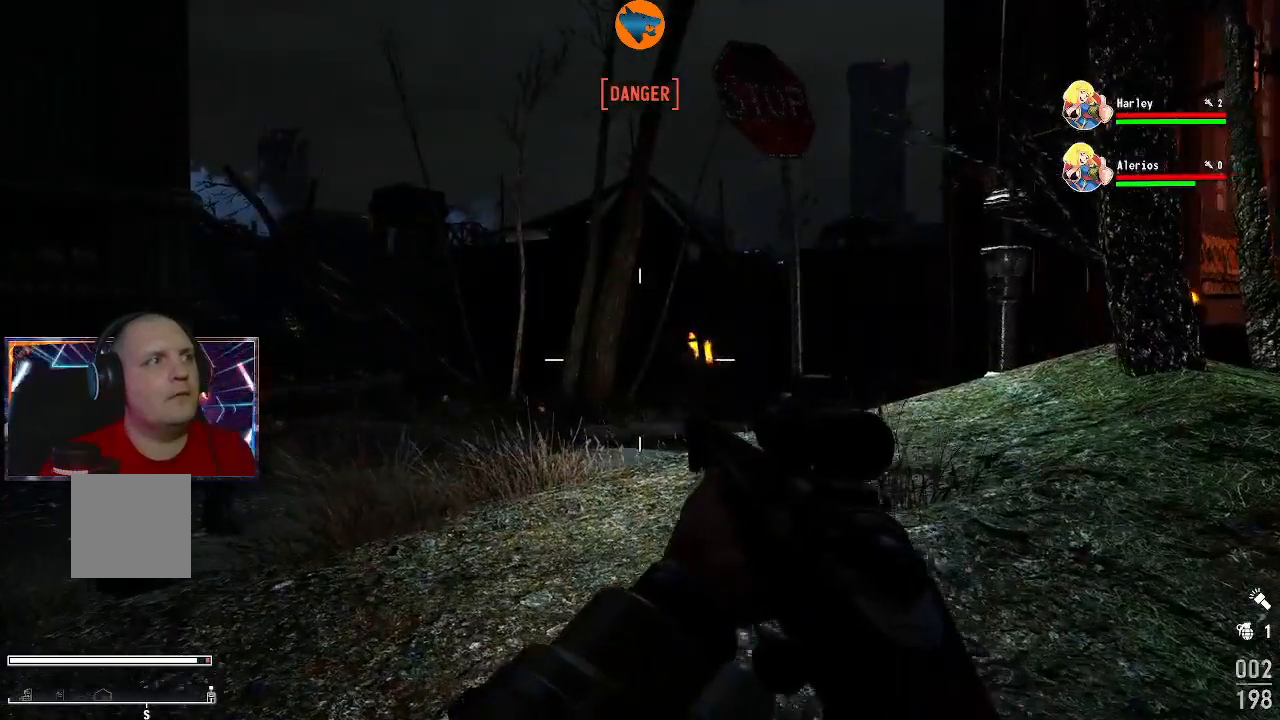
{"buttons": [], "left_stick": "up", "right_stick": "center", "events": [[133, "left_stick", "up"]]}
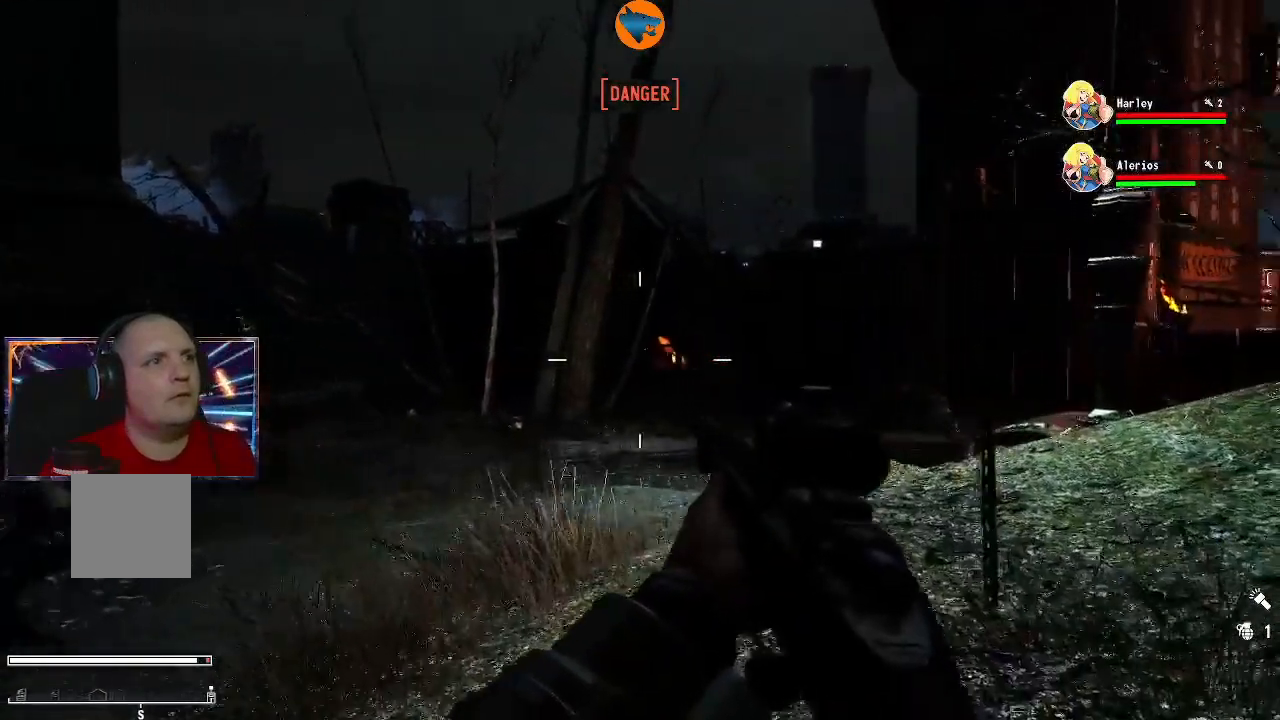
{"buttons": [], "left_stick": "up", "right_stick": "center", "events": [[67, "left_stick", "center"], [500, "left_stick", "up"]]}
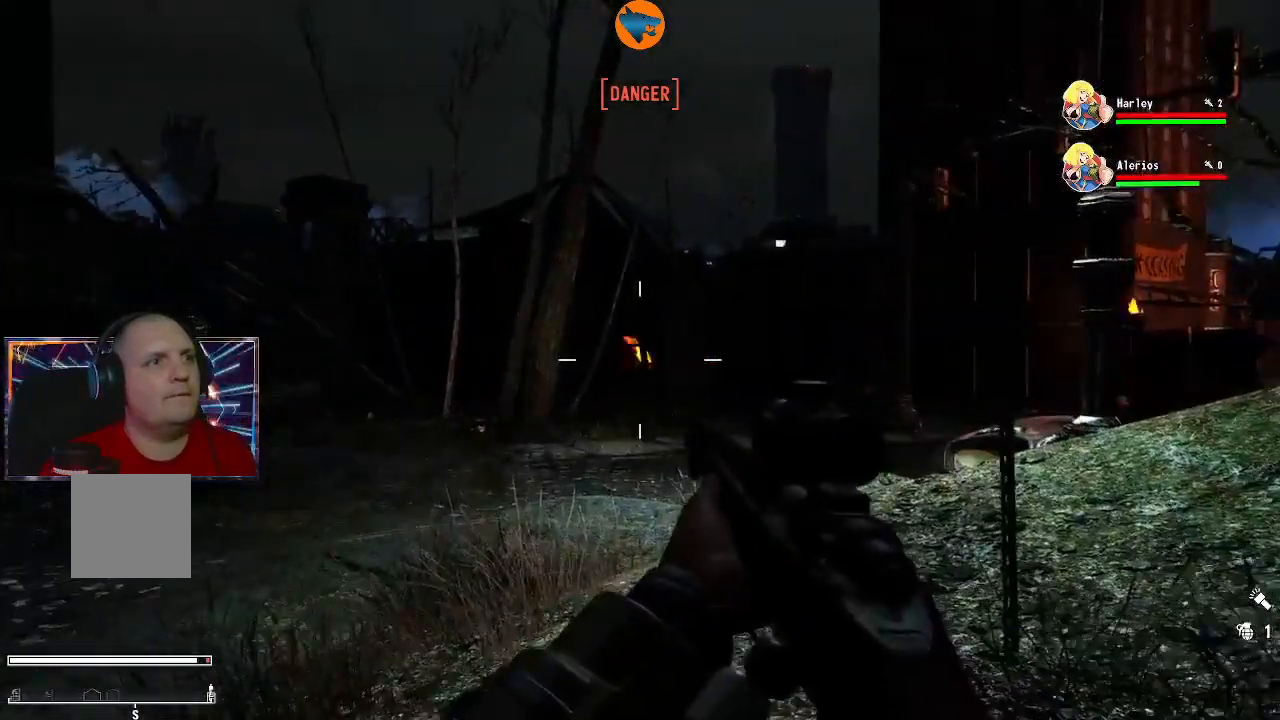
{"buttons": [], "left_stick": "left", "right_stick": "up-right", "events": [[167, "right_stick", "up-right"], [200, "left_stick", "up-left"], [300, "left_stick", "left"]]}
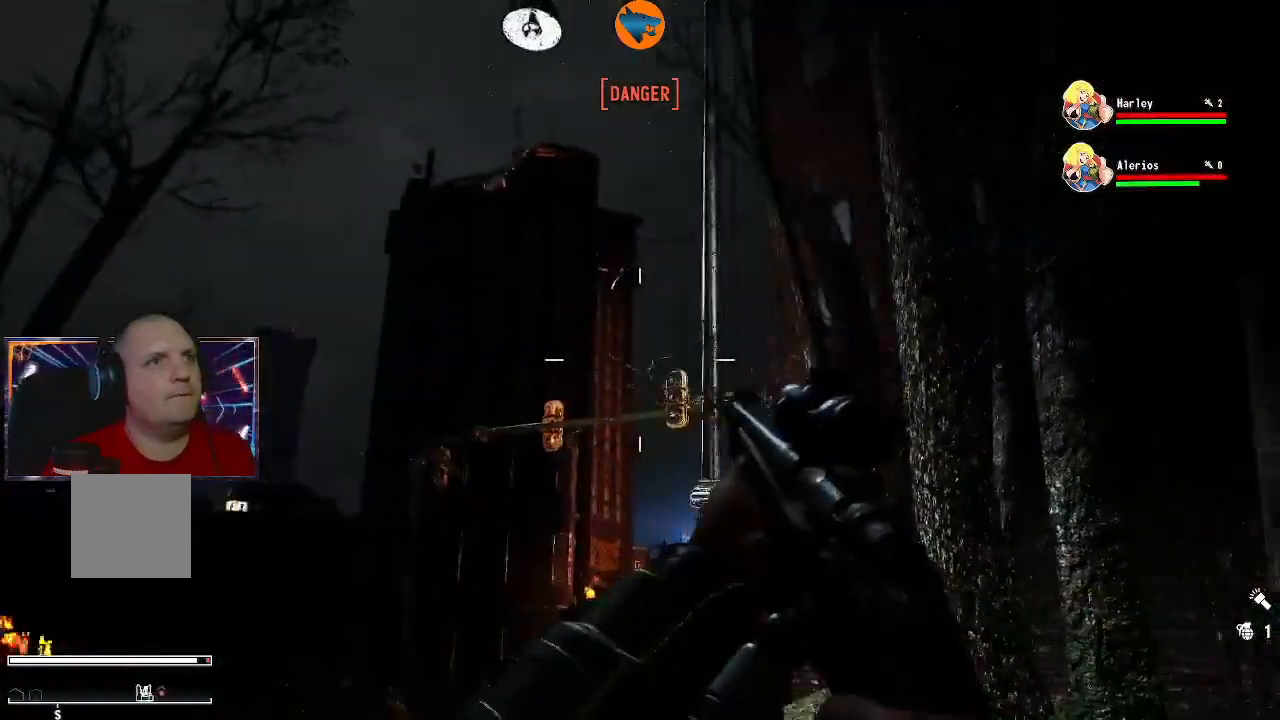
{"buttons": [], "left_stick": "left", "right_stick": "center", "events": [[33, "right_stick", "center"]]}
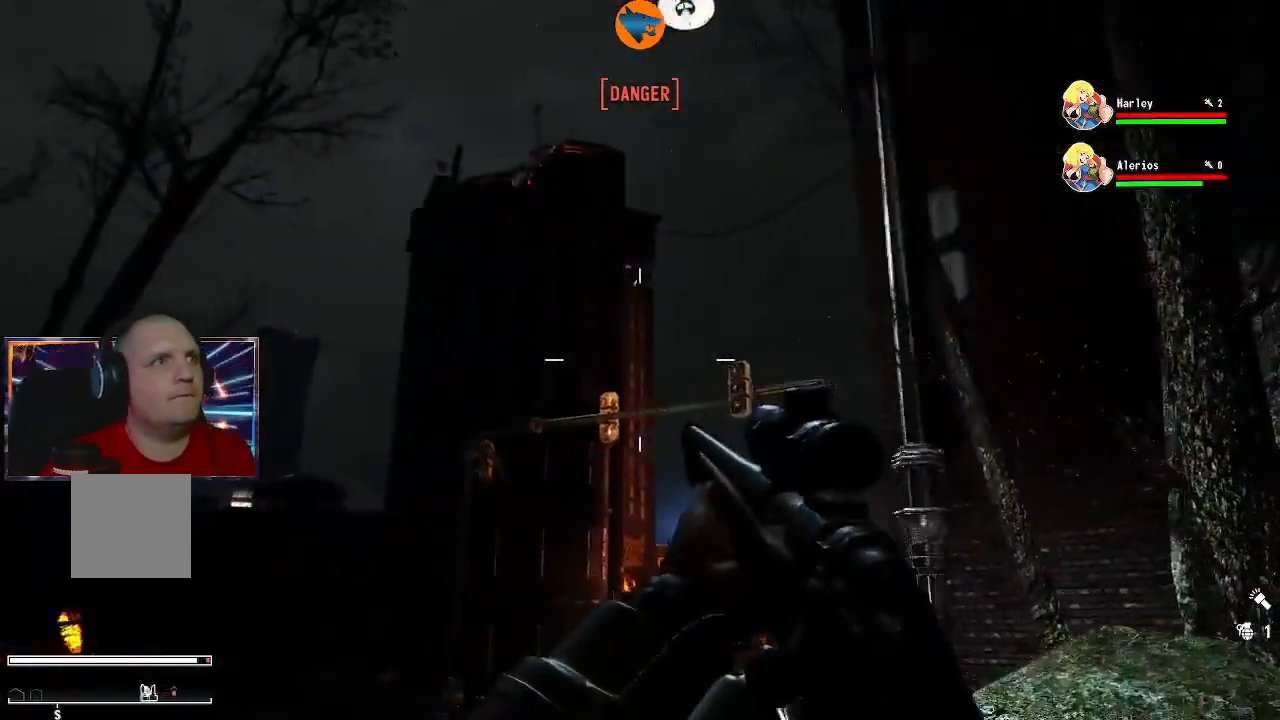
{"buttons": [], "left_stick": "center", "right_stick": "up-left", "events": [[33, "right_stick", "up"], [167, "right_stick", "left"], [200, "left_stick", "center"], [333, "L1", "down"], [333, "right_stick", "up-left"], [433, "L1", "up"]]}
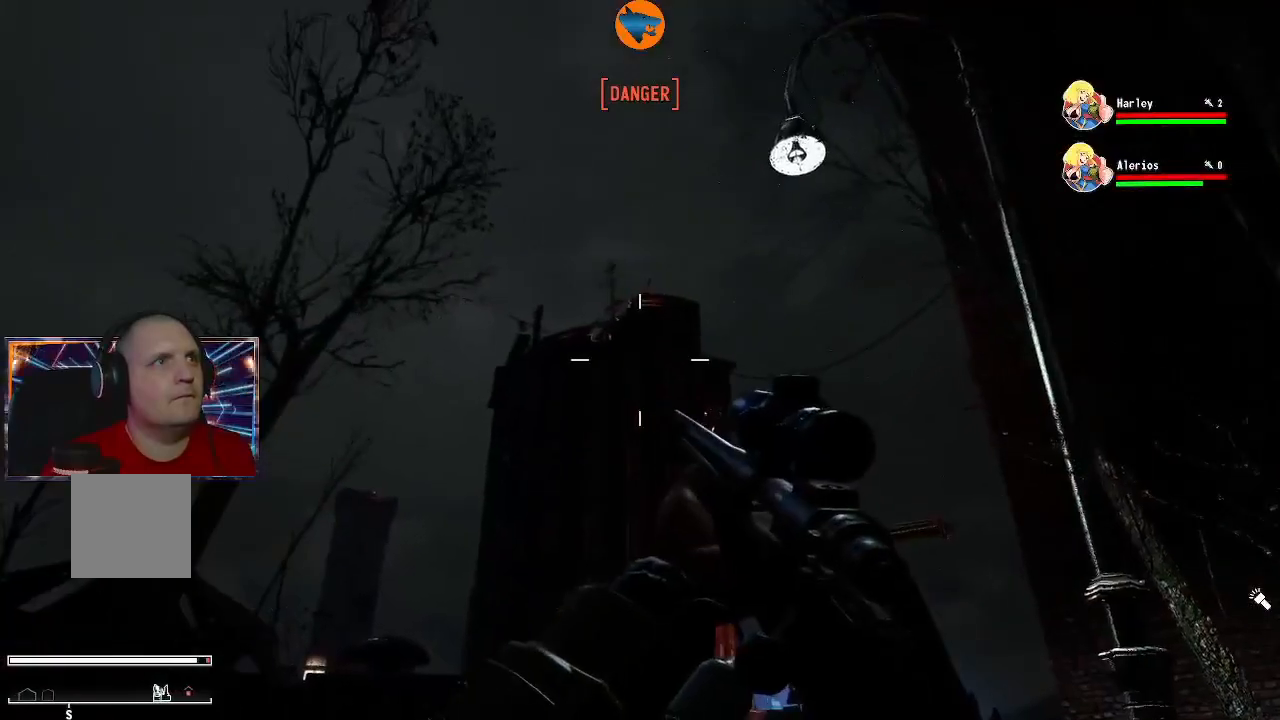
{"buttons": [], "left_stick": "left", "right_stick": "center", "events": [[67, "right_stick", "center"], [467, "left_stick", "left"]]}
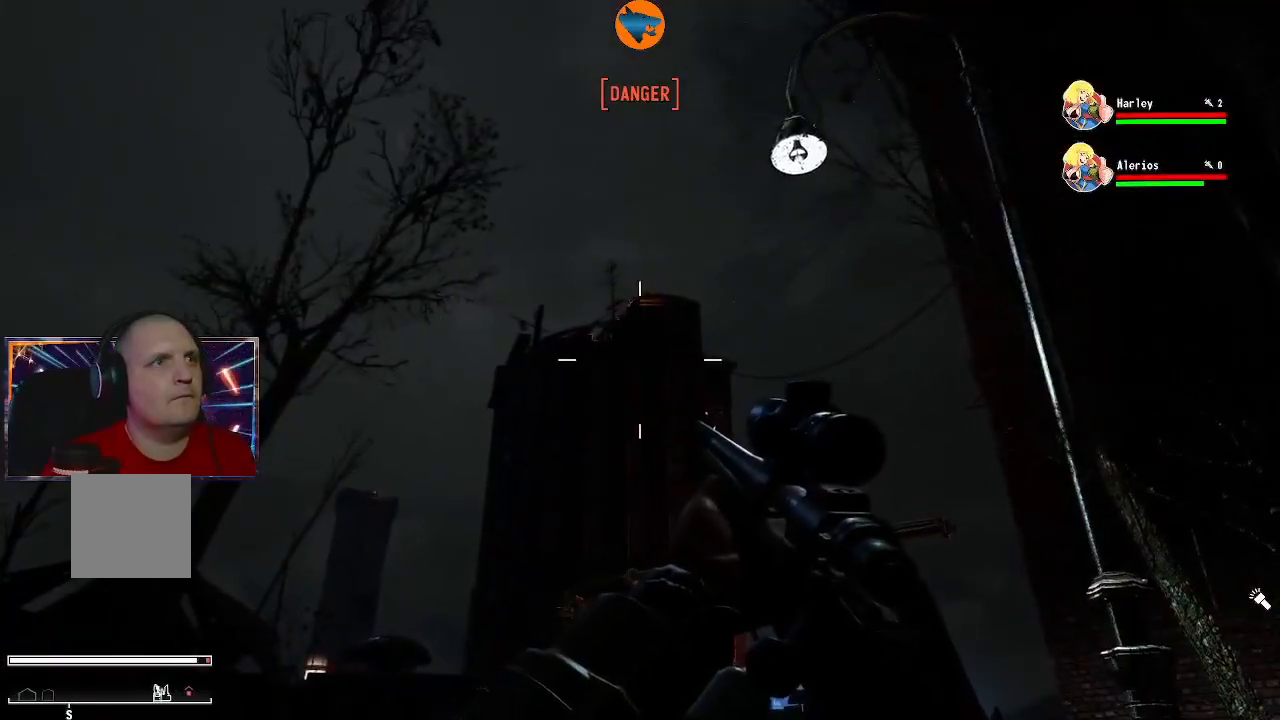
{"buttons": [], "left_stick": "up-left", "right_stick": "center", "events": [[300, "L2", "down"], [333, "left_stick", "up-left"], [500, "L2", "up"]]}
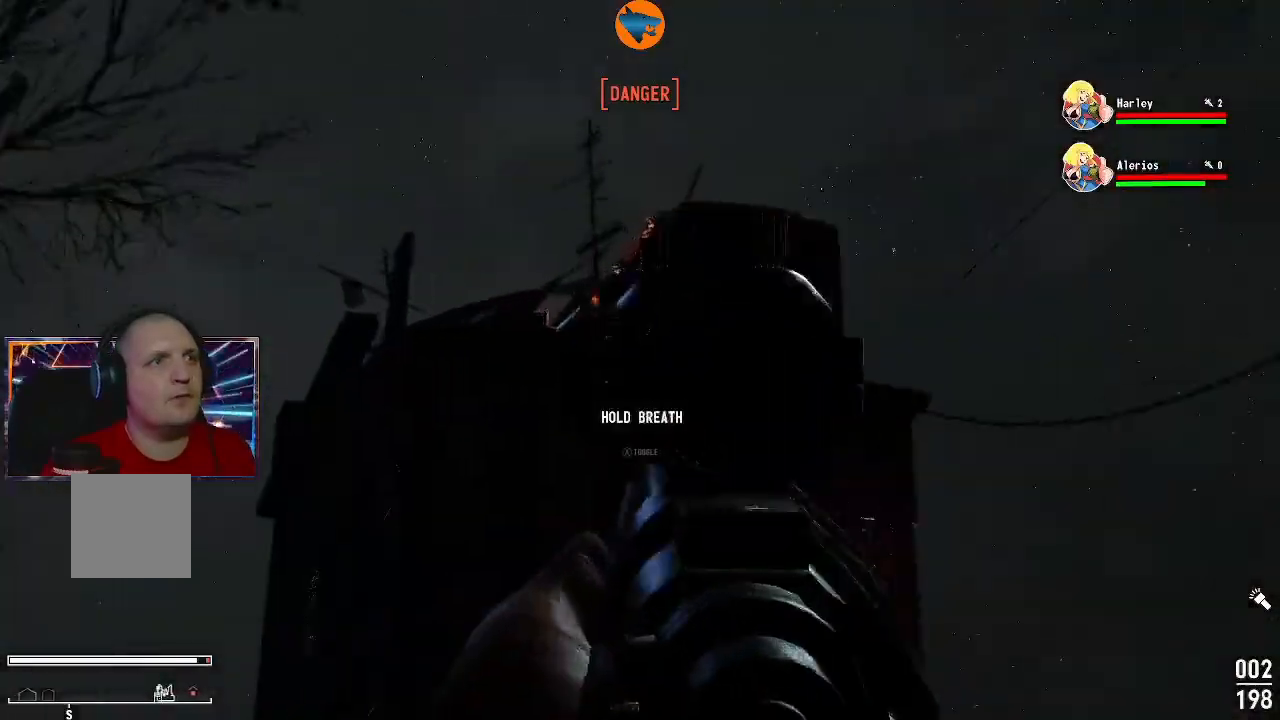
{"buttons": [], "left_stick": "up-left", "right_stick": "down", "events": [[100, "right_stick", "down"]]}
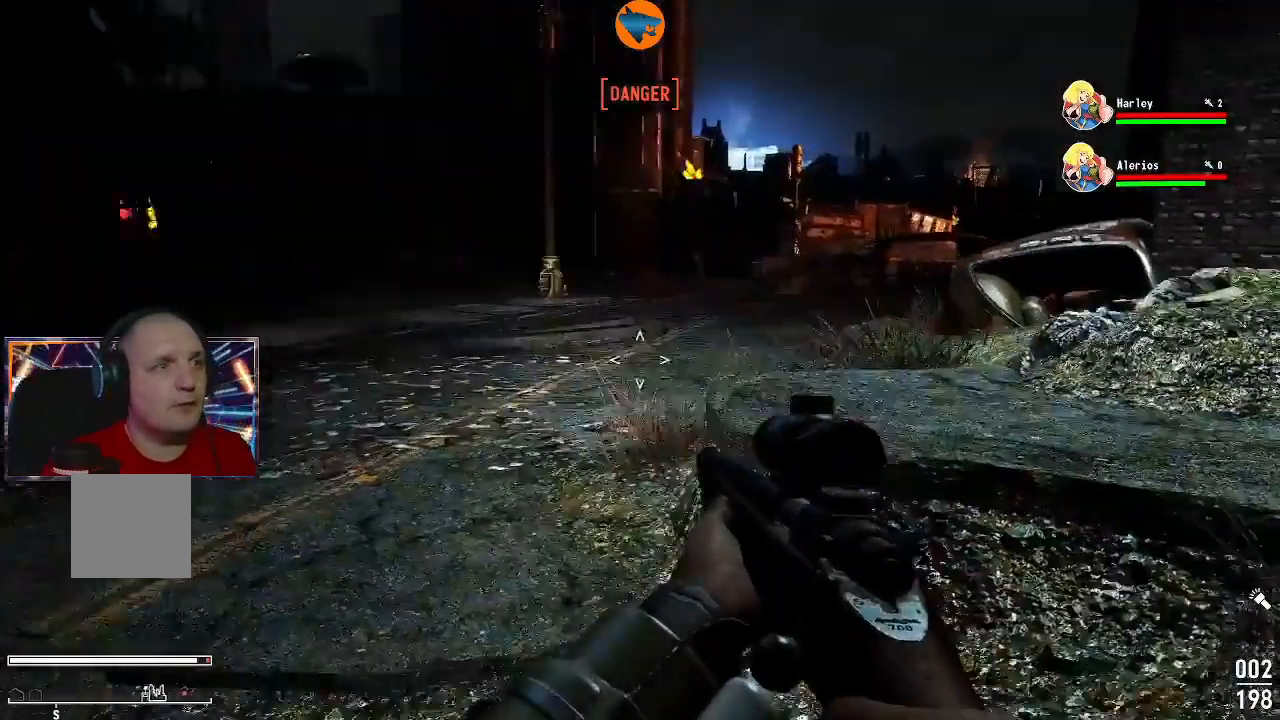
{"buttons": [], "left_stick": "up-left", "right_stick": "center", "events": [[100, "right_stick", "center"], [267, "right_stick", "up"], [333, "right_stick", "center"]]}
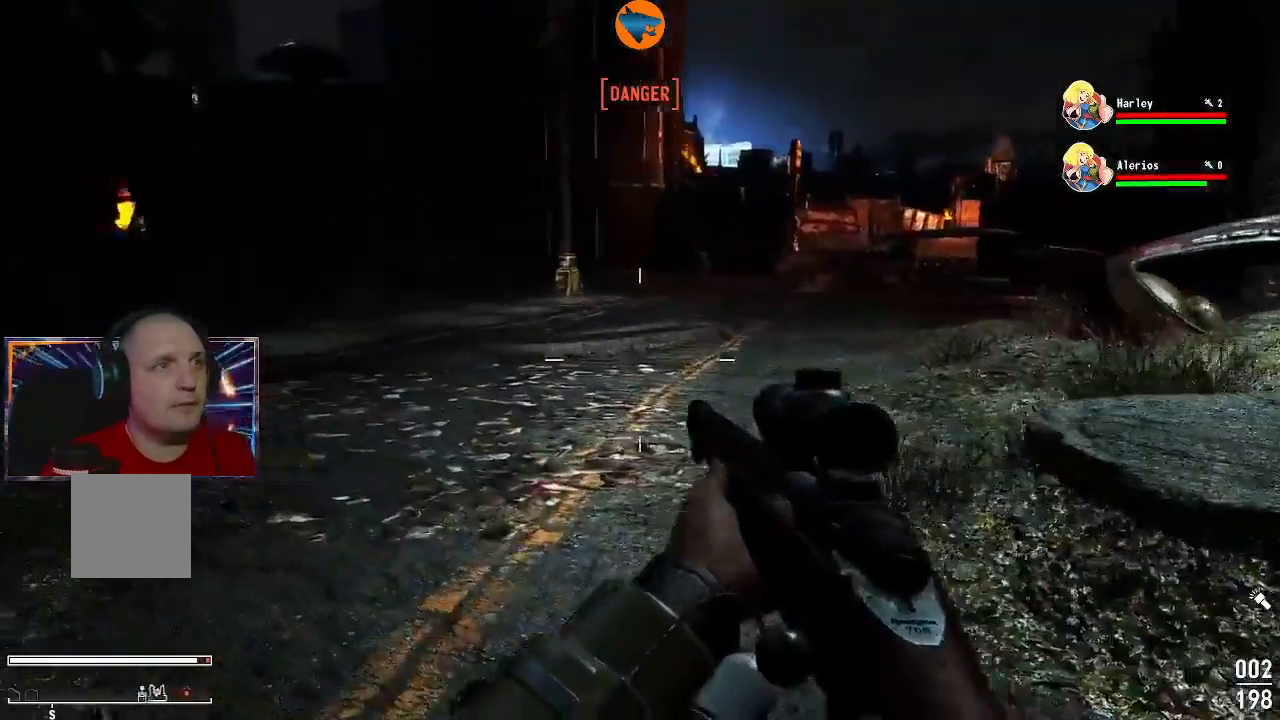
{"buttons": [], "left_stick": "up-left", "right_stick": "center", "events": []}
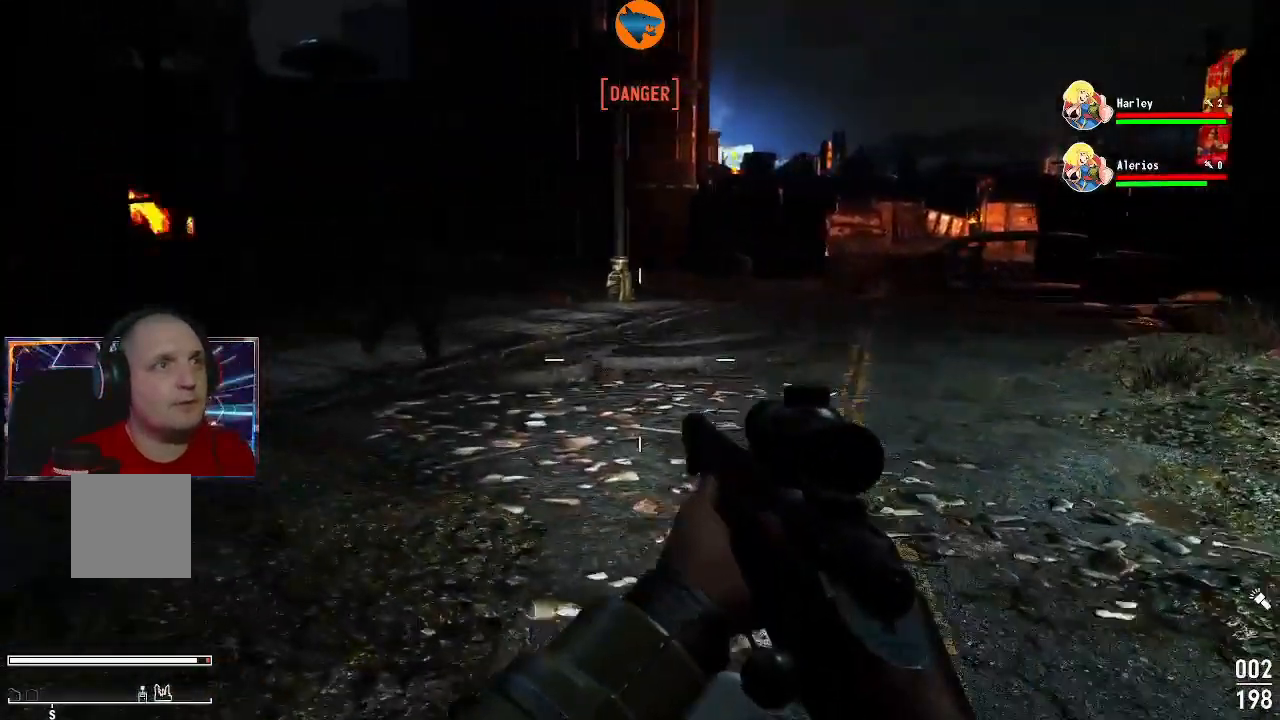
{"buttons": [], "left_stick": "up", "right_stick": "left", "events": [[400, "left_stick", "up"], [433, "right_stick", "left"]]}
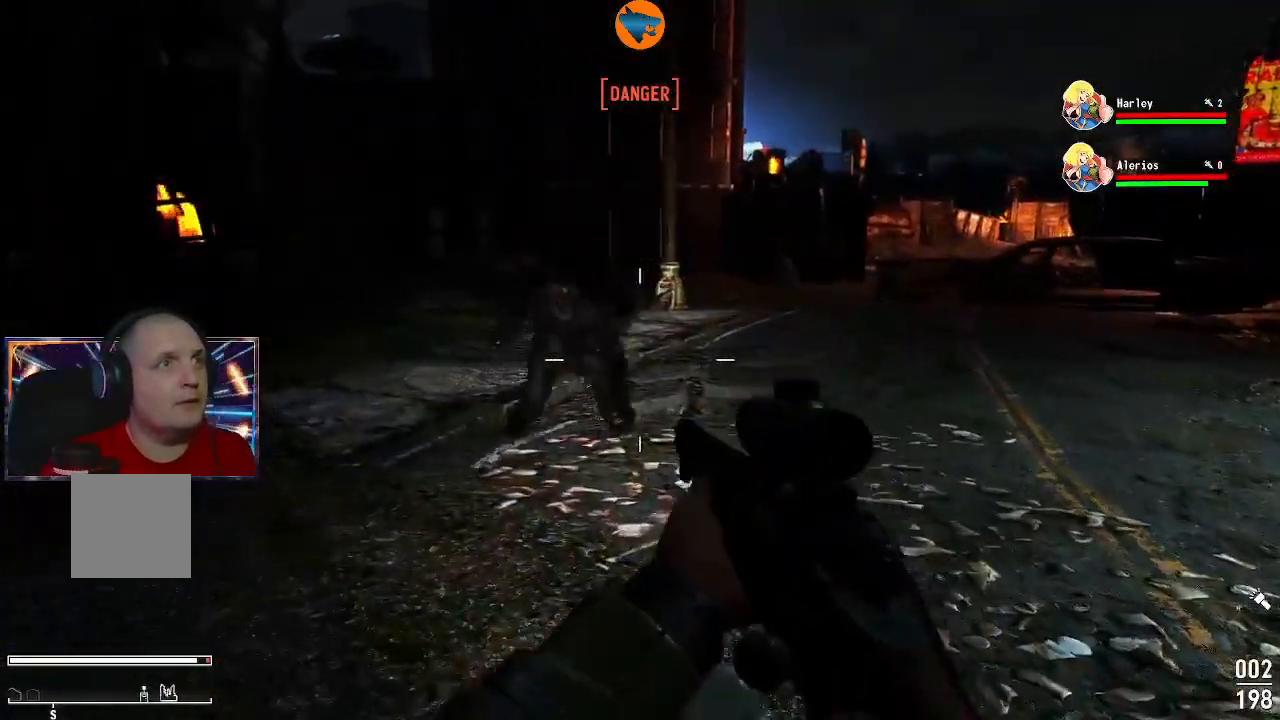
{"buttons": [], "left_stick": "up", "right_stick": "left", "events": [[67, "right_stick", "center"], [167, "left_stick", "up-left"], [300, "right_stick", "left"], [467, "left_stick", "up"]]}
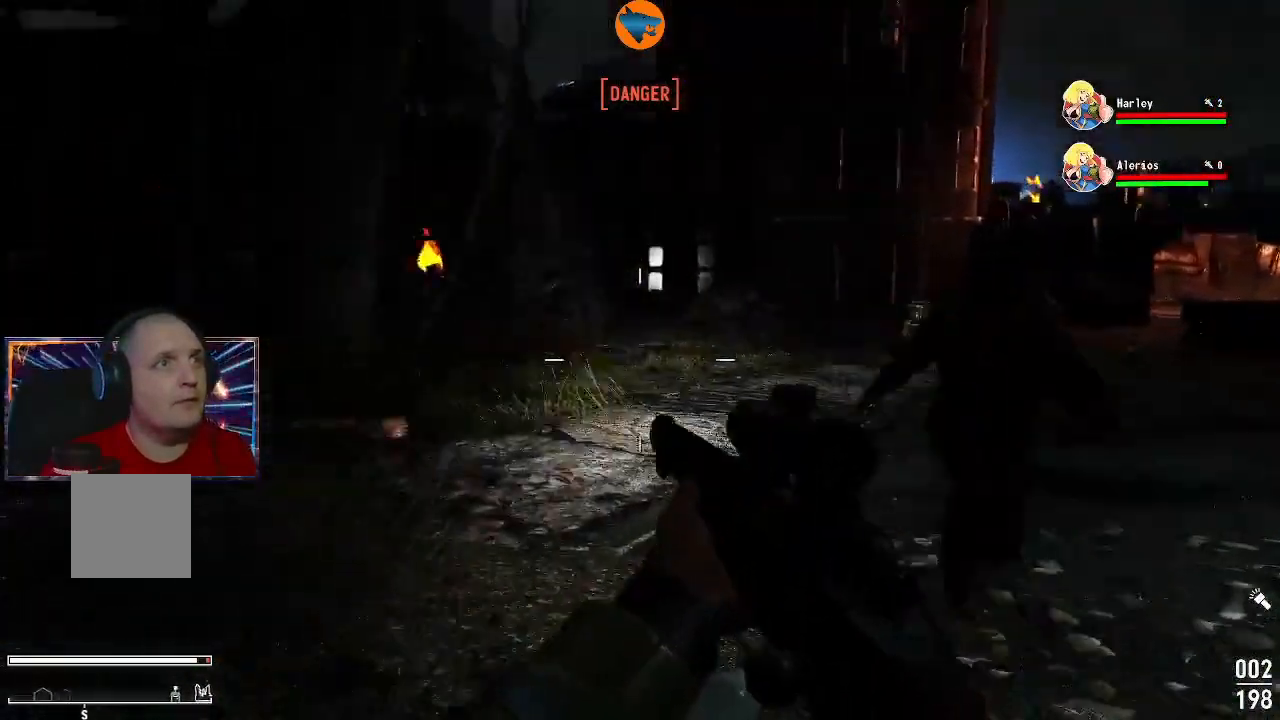
{"buttons": [], "left_stick": "down", "right_stick": "up-right", "events": [[300, "right_stick", "up-left"], [367, "left_stick", "down-right"], [467, "left_stick", "down"], [500, "right_stick", "up-right"]]}
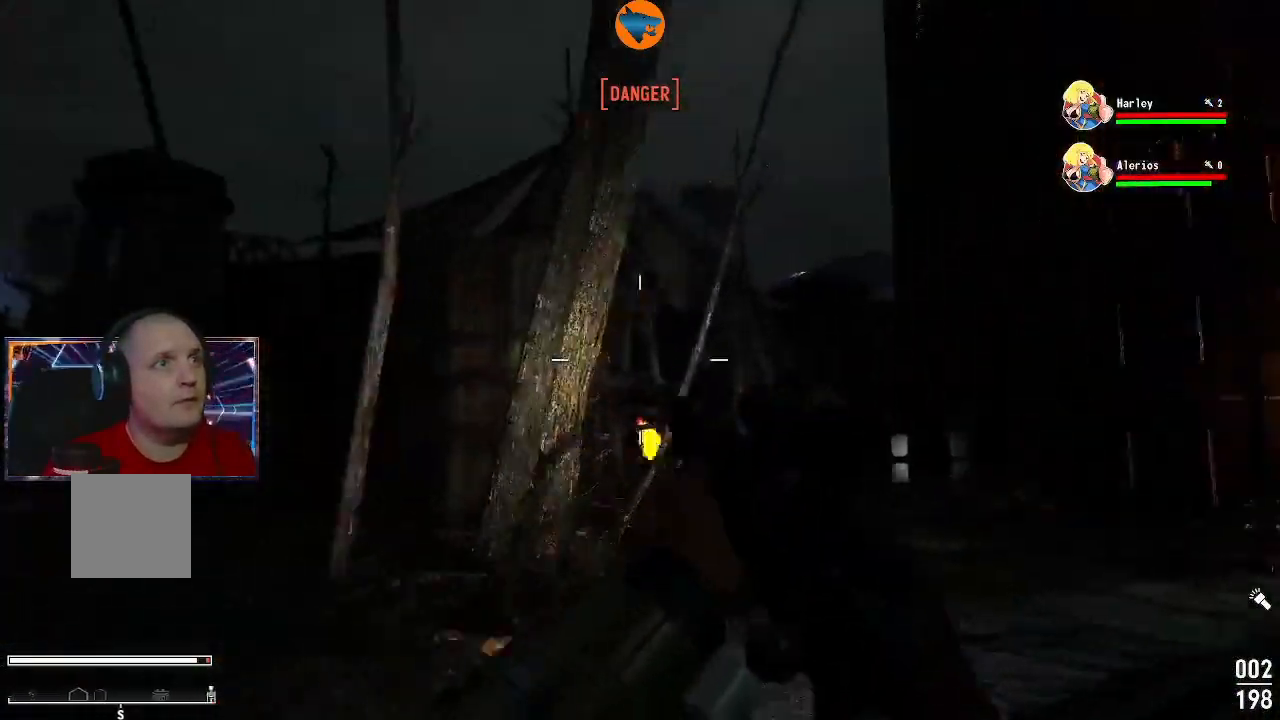
{"buttons": [], "left_stick": "down", "right_stick": "center", "events": [[300, "right_stick", "center"]]}